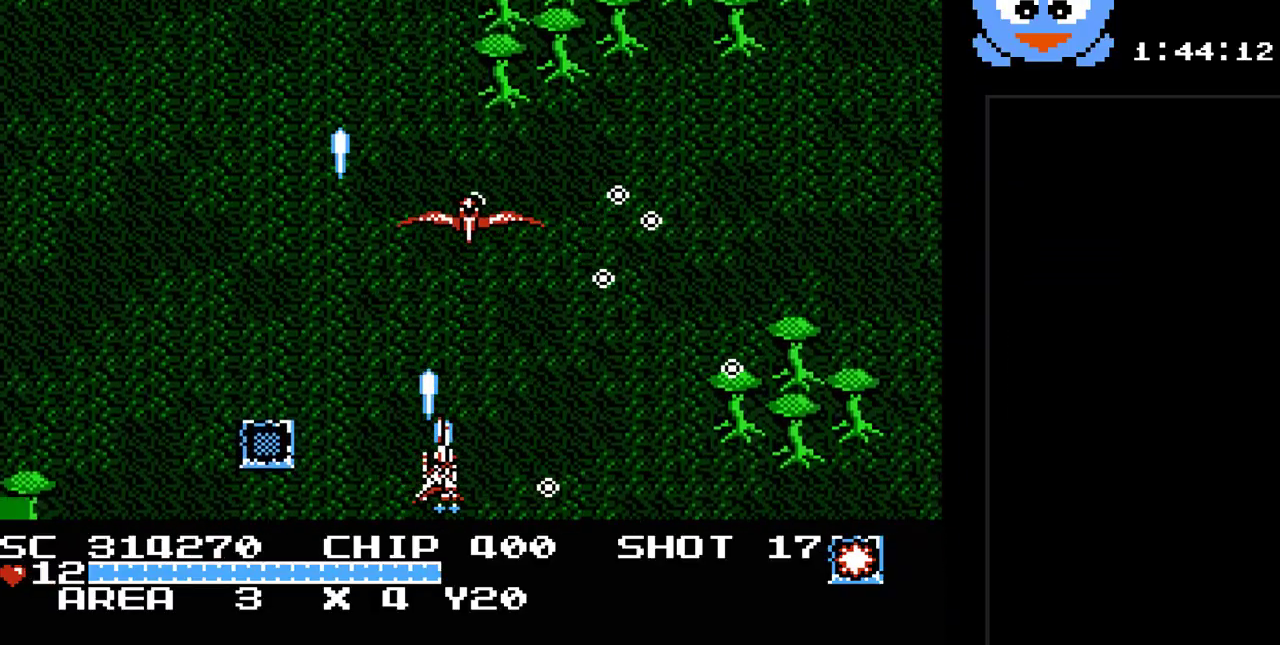
Gameplay with a controller (Nintendo layout); each line is a JSON object with the inputs held at the frame after it. "events" lists button and stick changes between this image and that frame as [ms after this image, input, new state], when the widget could be followed in between. Not read: L3 R3.
{"buttons": ["Y", "DPAD_DOWN"], "events": [[50, "DPAD_RIGHT", "up"], [183, "DPAD_RIGHT", "down"], [183, "DPAD_UP", "up"], [300, "DPAD_RIGHT", "up"], [433, "DPAD_DOWN", "down"]]}
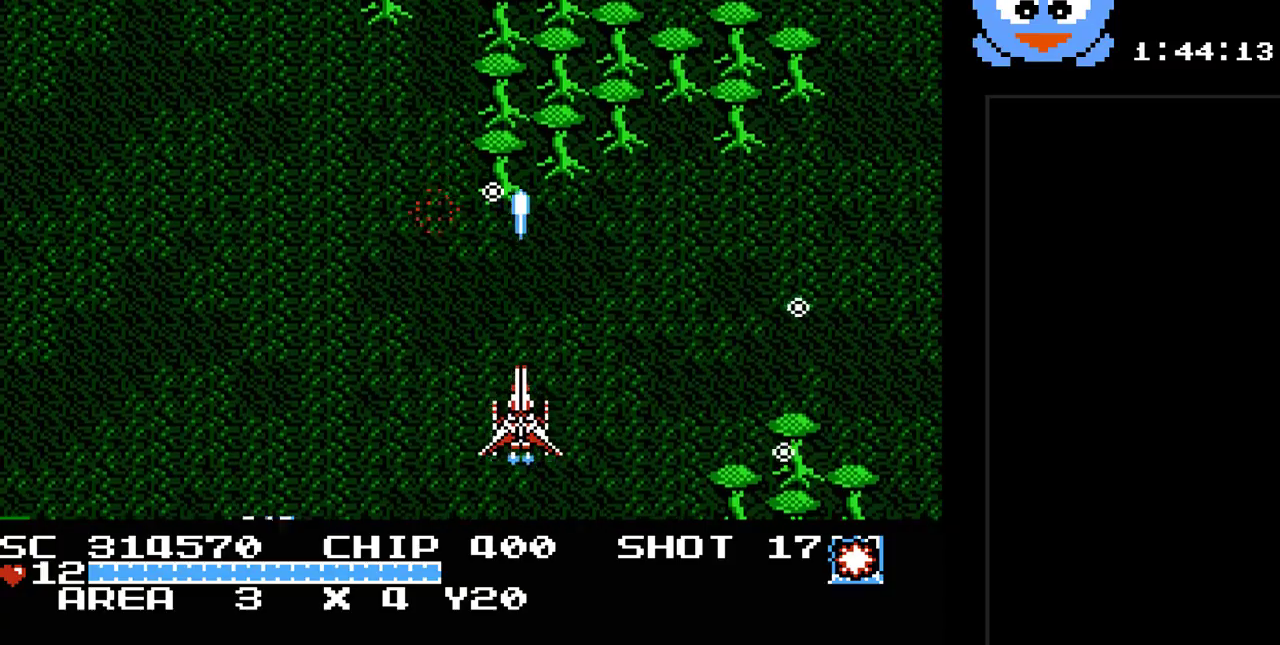
{"buttons": ["Y", "DPAD_UP", "DPAD_LEFT"], "events": [[100, "DPAD_DOWN", "up"], [167, "DPAD_LEFT", "down"], [167, "DPAD_UP", "down"], [217, "DPAD_UP", "up"], [383, "DPAD_UP", "down"]]}
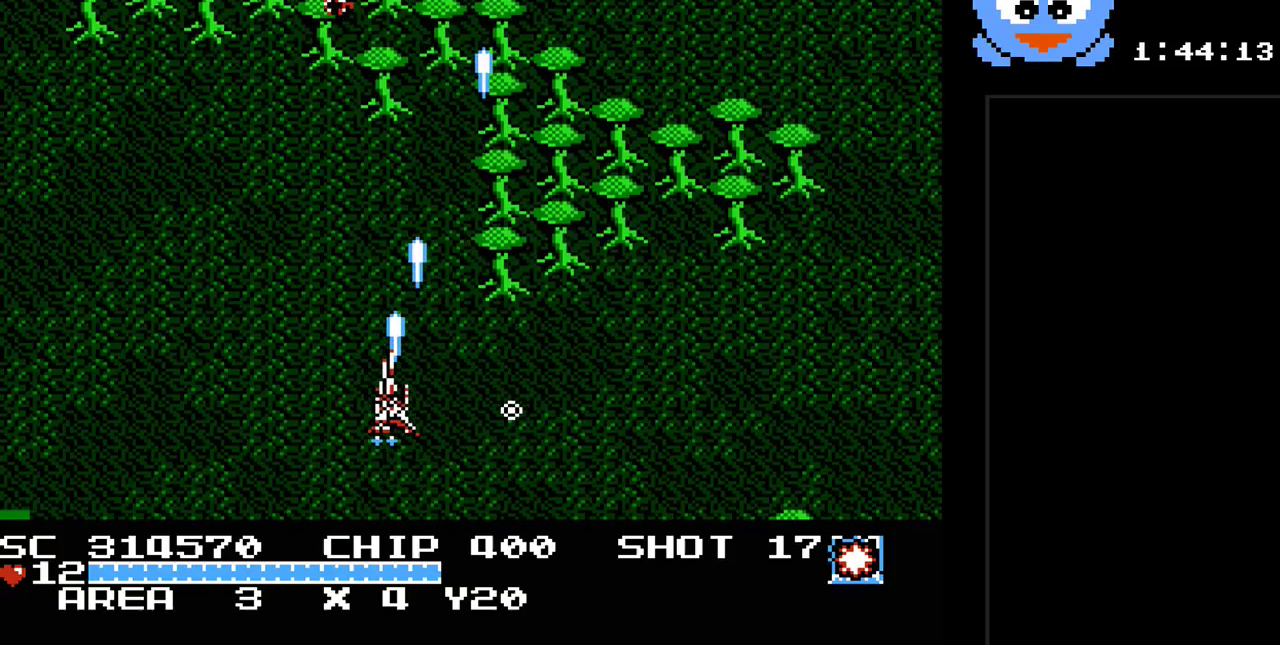
{"buttons": ["Y"], "events": [[50, "DPAD_LEFT", "up"], [100, "DPAD_RIGHT", "down"], [133, "DPAD_UP", "up"], [367, "DPAD_RIGHT", "up"]]}
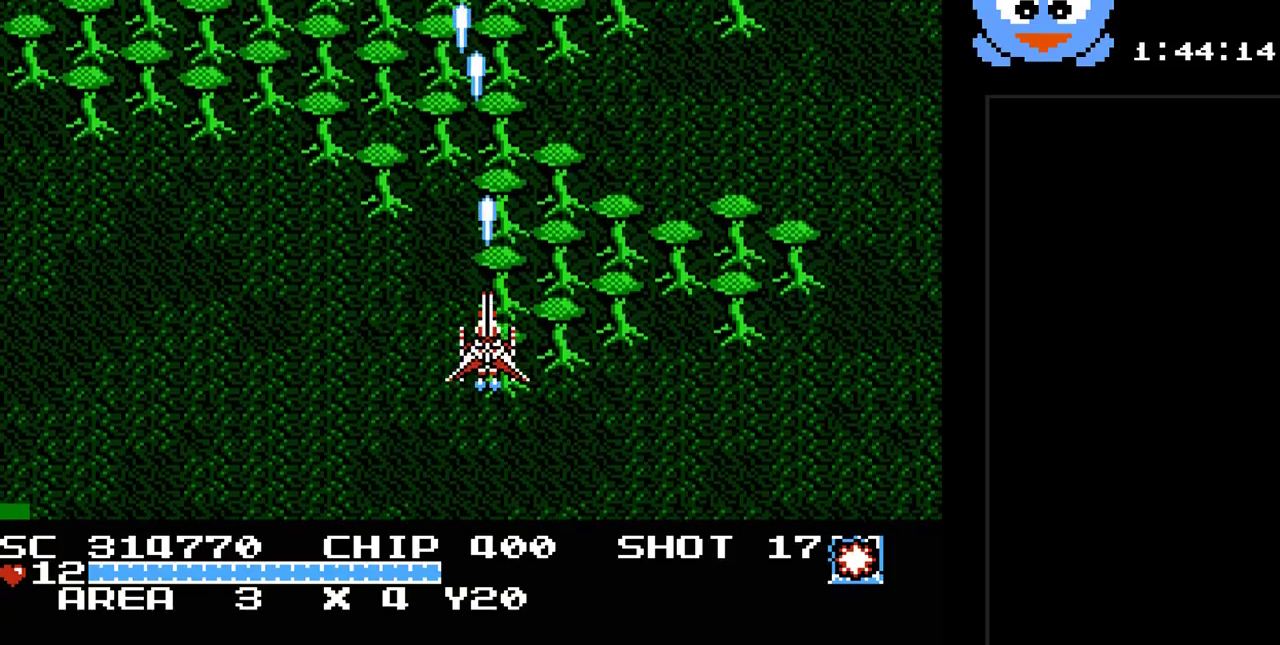
{"buttons": ["Y"], "events": []}
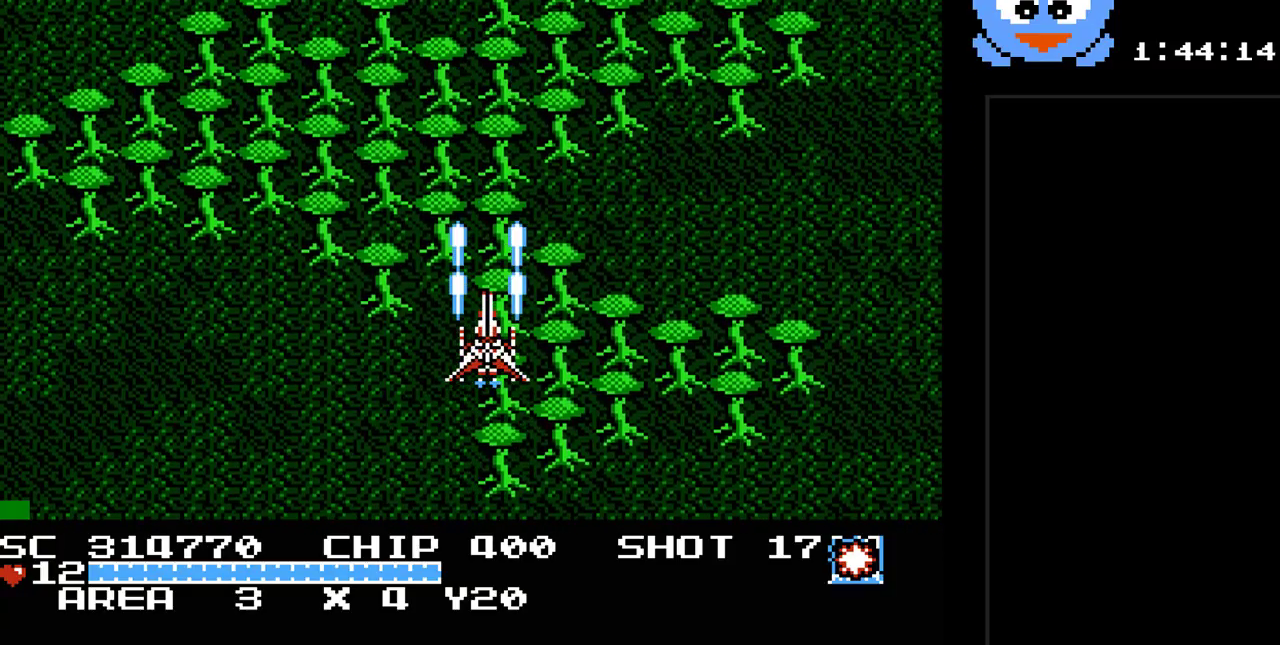
{"buttons": ["Y"], "events": [[167, "DPAD_LEFT", "down"], [267, "DPAD_LEFT", "up"], [267, "DPAD_UP", "down"], [317, "DPAD_DOWN", "down"], [317, "DPAD_UP", "up"], [483, "DPAD_DOWN", "up"]]}
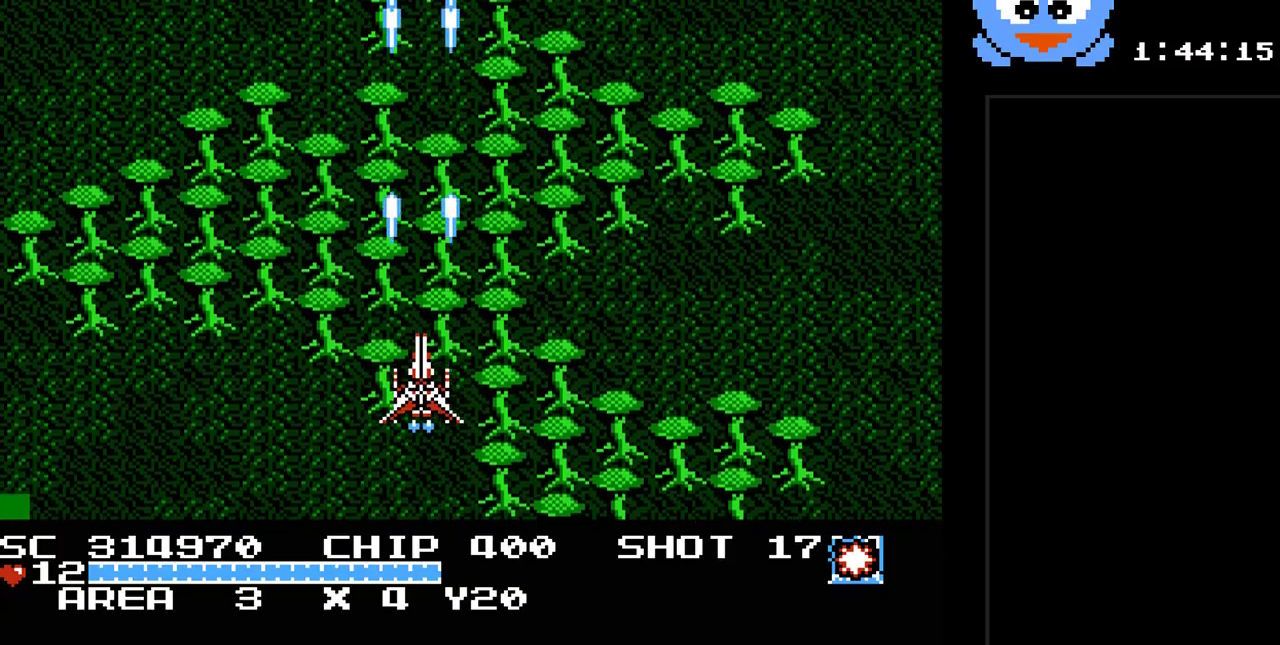
{"buttons": ["Y"], "events": [[183, "DPAD_LEFT", "down"], [367, "DPAD_LEFT", "up"]]}
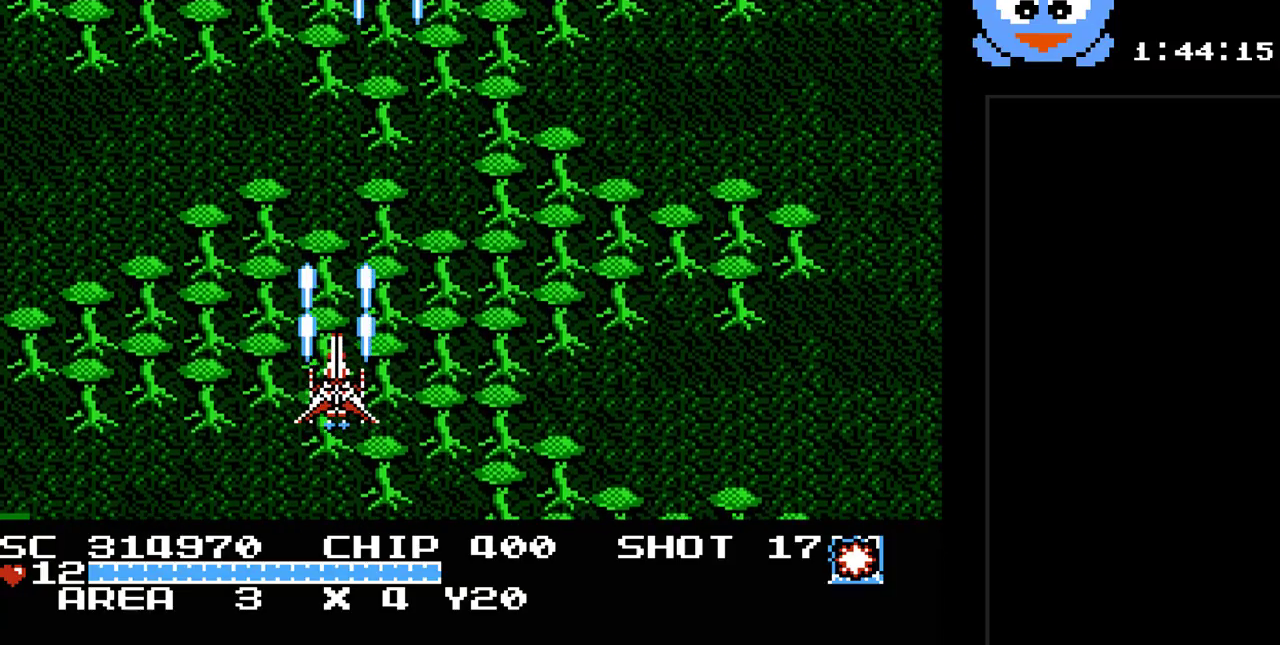
{"buttons": ["Y"], "events": []}
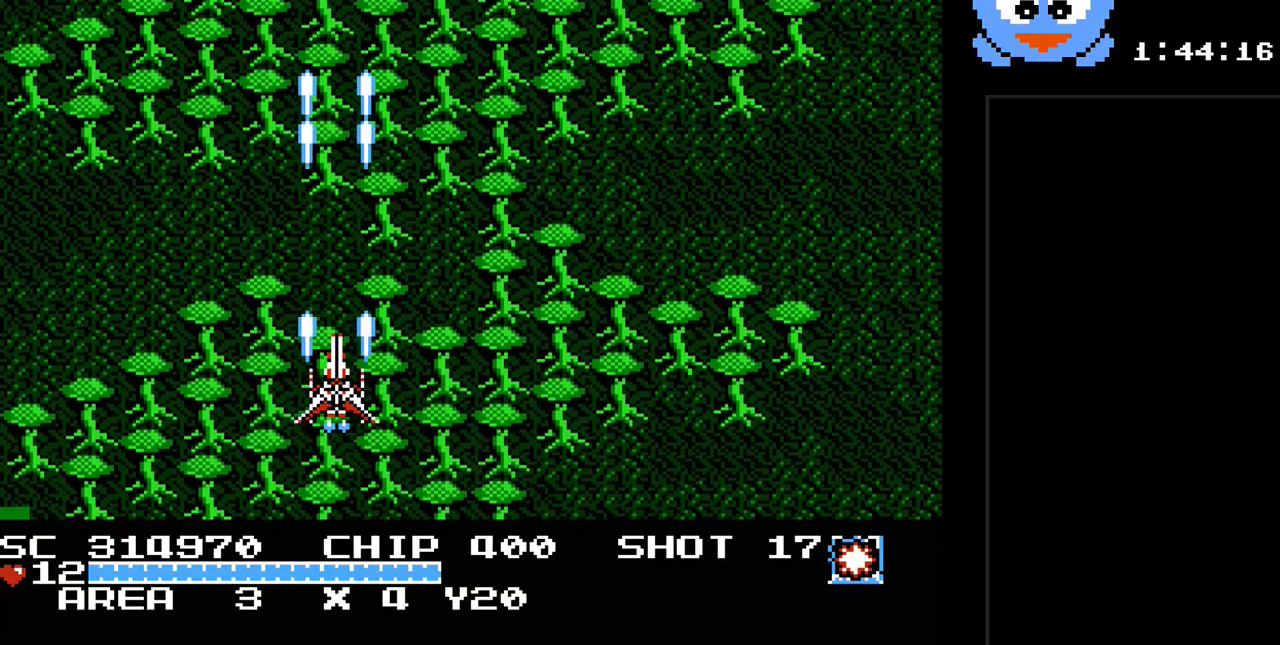
{"buttons": ["Y"], "events": [[200, "DPAD_RIGHT", "down"], [417, "DPAD_RIGHT", "up"]]}
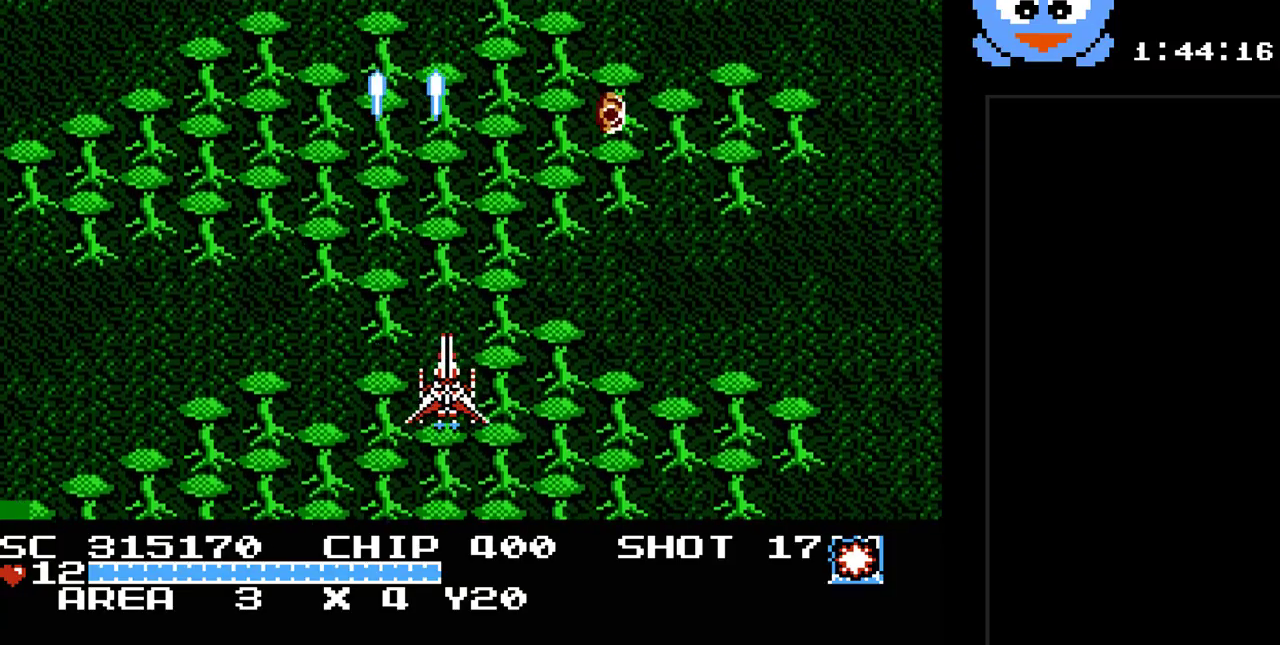
{"buttons": ["Y", "DPAD_DOWN"], "events": [[150, "DPAD_RIGHT", "down"], [300, "DPAD_RIGHT", "up"], [400, "DPAD_LEFT", "down"], [433, "DPAD_DOWN", "down"], [467, "DPAD_LEFT", "up"]]}
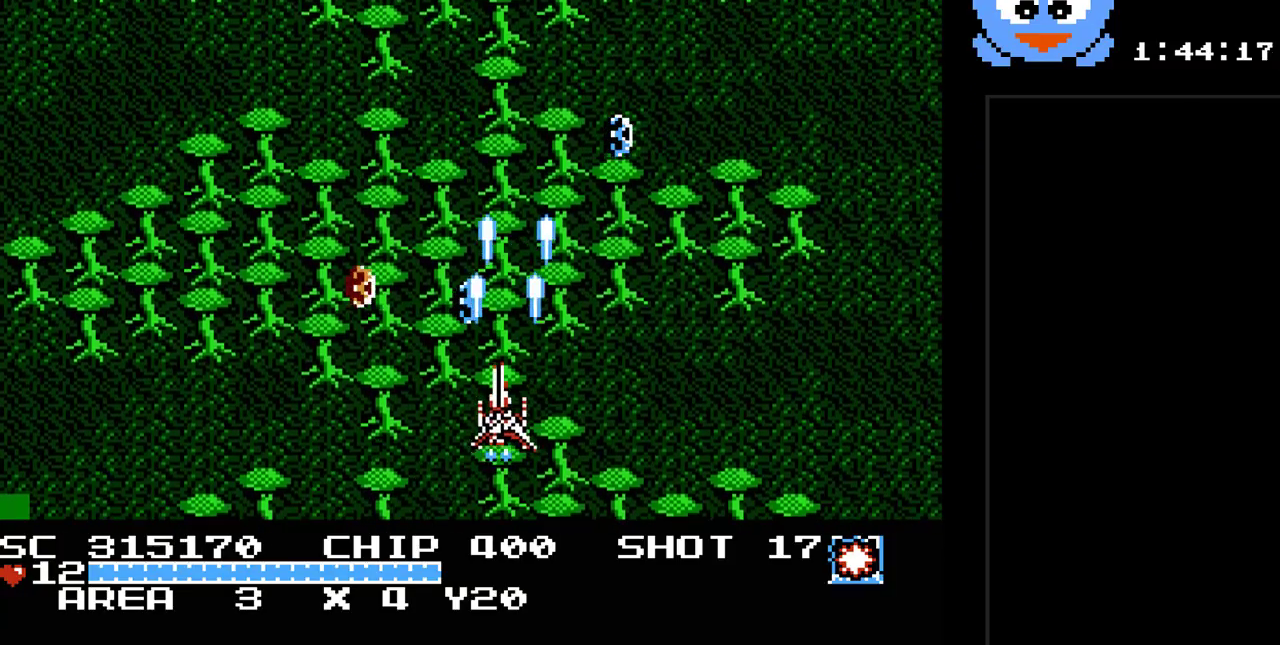
{"buttons": ["Y"], "events": [[217, "DPAD_DOWN", "up"]]}
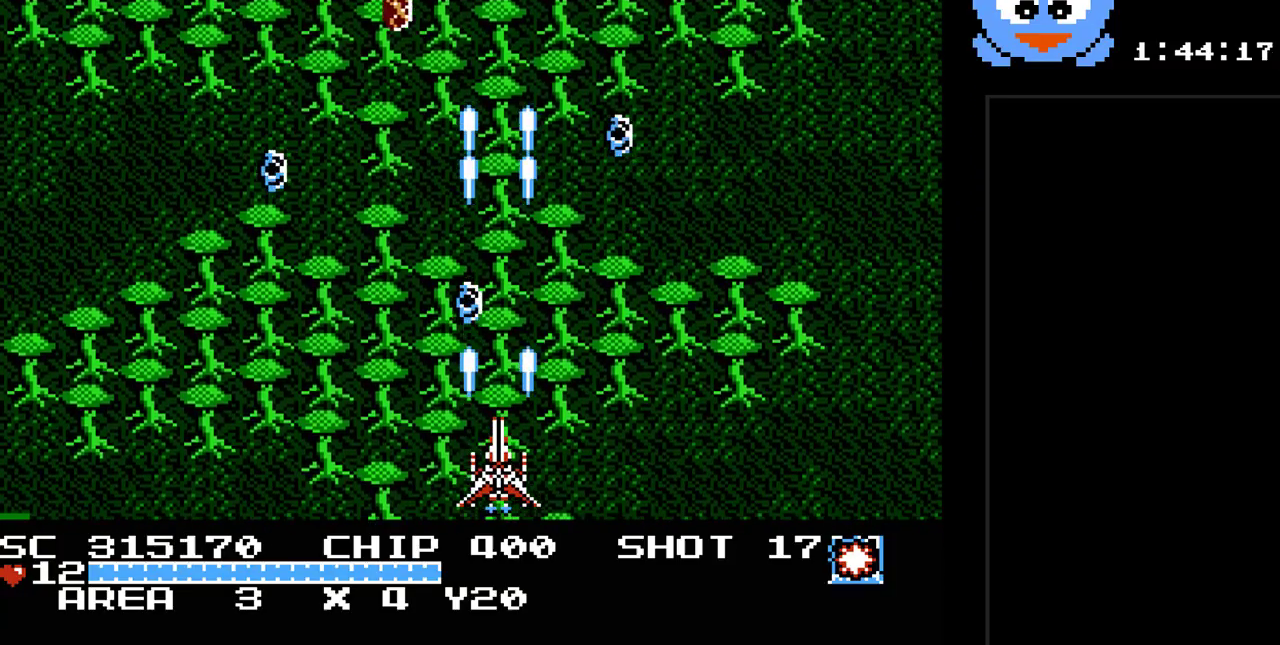
{"buttons": ["Y"], "events": []}
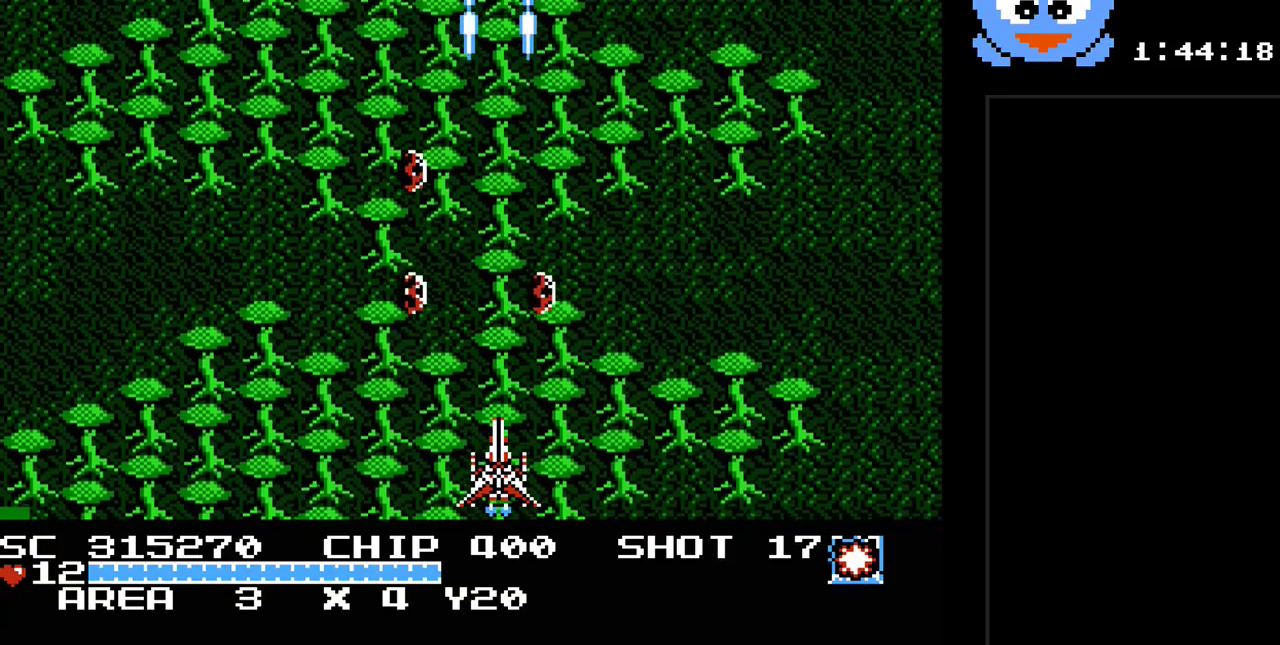
{"buttons": ["Y", "DPAD_LEFT"], "events": [[17, "DPAD_LEFT", "down"], [117, "DPAD_LEFT", "up"], [433, "DPAD_LEFT", "down"]]}
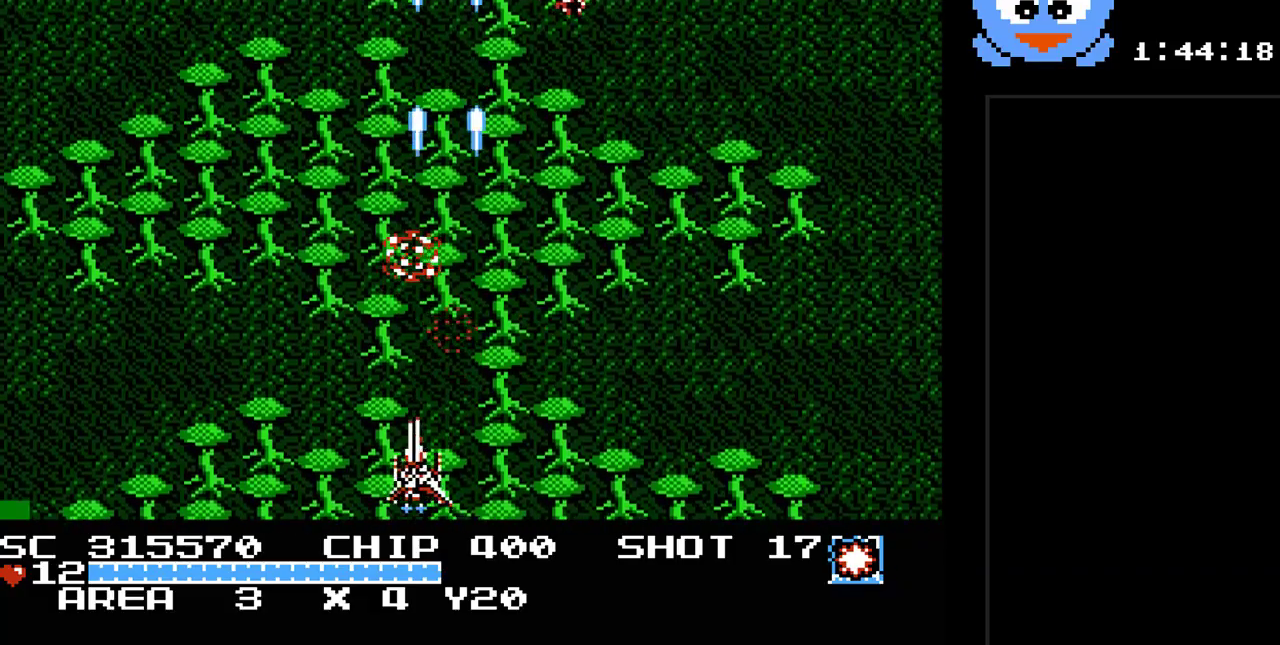
{"buttons": ["Y"], "events": [[67, "DPAD_LEFT", "up"], [233, "DPAD_UP", "down"], [383, "DPAD_UP", "up"]]}
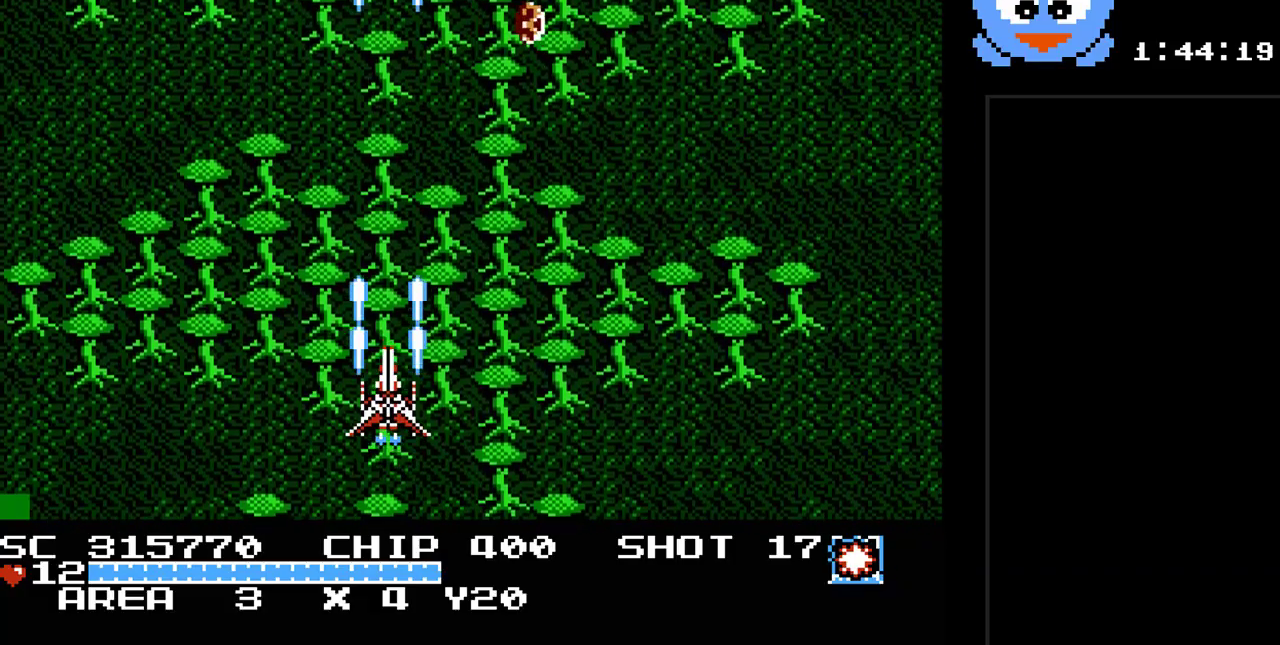
{"buttons": ["Y", "DPAD_DOWN"], "events": [[50, "DPAD_RIGHT", "down"], [150, "DPAD_UP", "down"], [183, "DPAD_RIGHT", "up"], [367, "DPAD_UP", "up"], [467, "DPAD_DOWN", "down"]]}
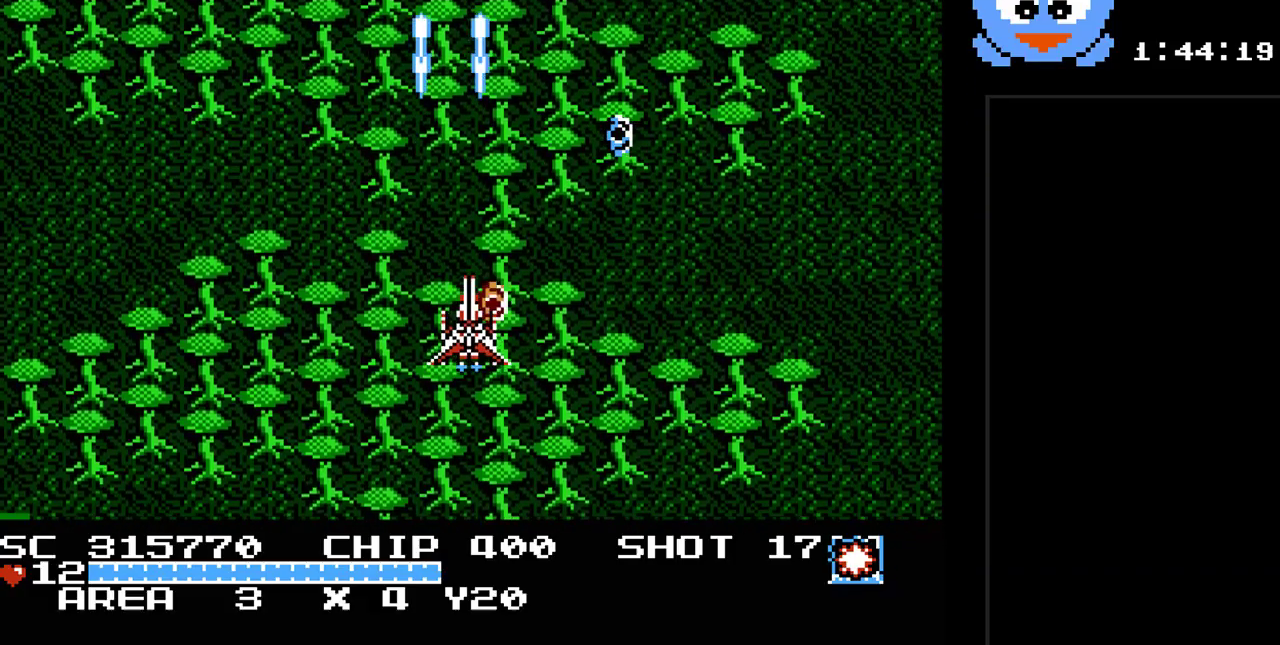
{"buttons": ["Y", "DPAD_RIGHT"], "events": [[383, "DPAD_RIGHT", "down"], [450, "DPAD_DOWN", "up"]]}
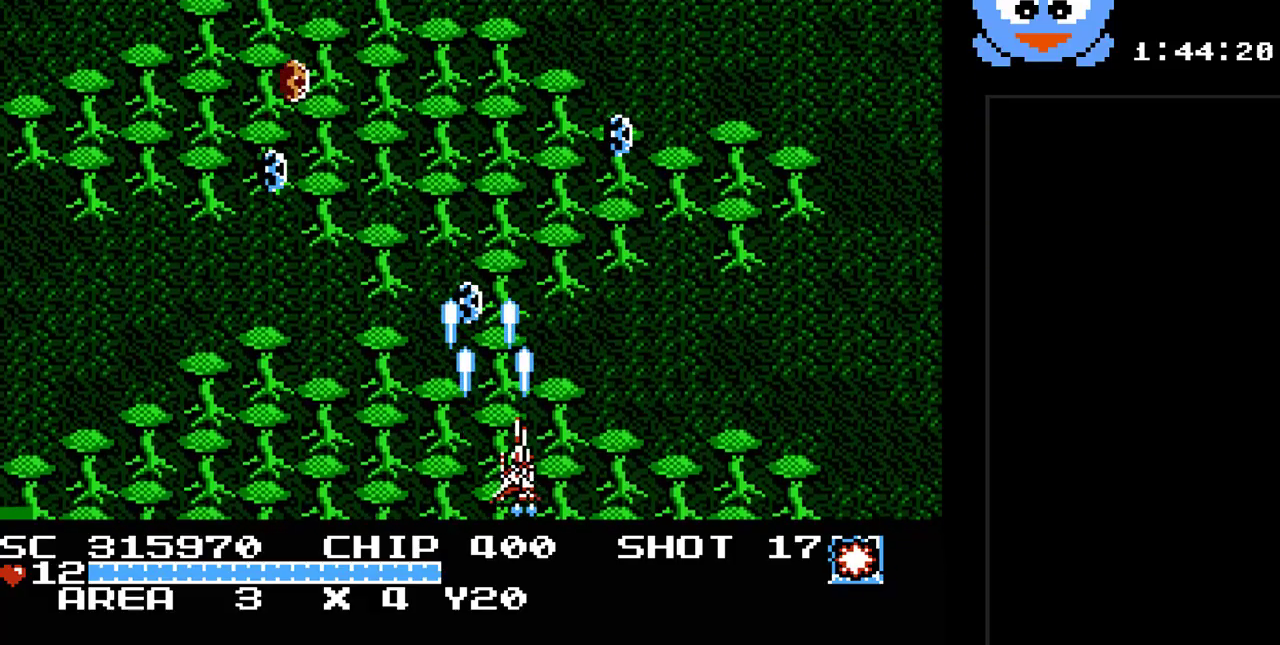
{"buttons": ["Y", "DPAD_DOWN"], "events": [[100, "DPAD_DOWN", "down"], [100, "DPAD_RIGHT", "up"], [133, "DPAD_DOWN", "up"], [133, "DPAD_LEFT", "down"], [300, "DPAD_LEFT", "up"], [450, "DPAD_DOWN", "down"]]}
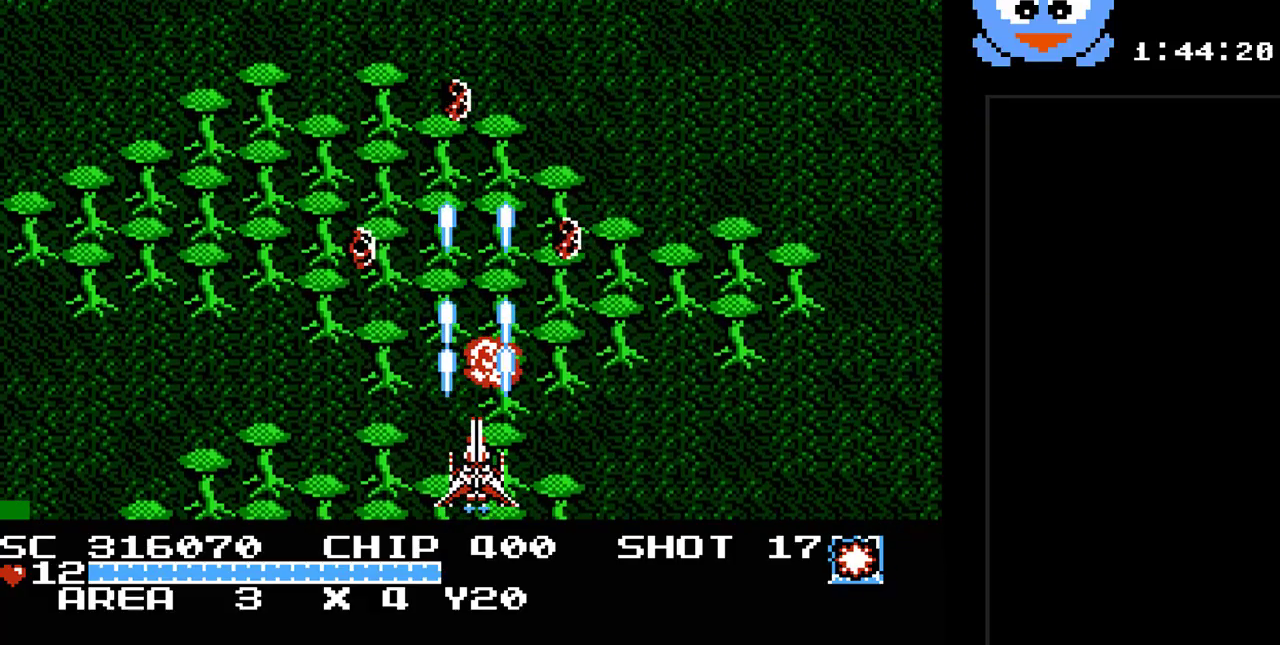
{"buttons": ["Y", "DPAD_RIGHT"], "events": [[17, "DPAD_LEFT", "down"], [50, "DPAD_DOWN", "up"], [217, "DPAD_LEFT", "up"], [250, "DPAD_RIGHT", "down"]]}
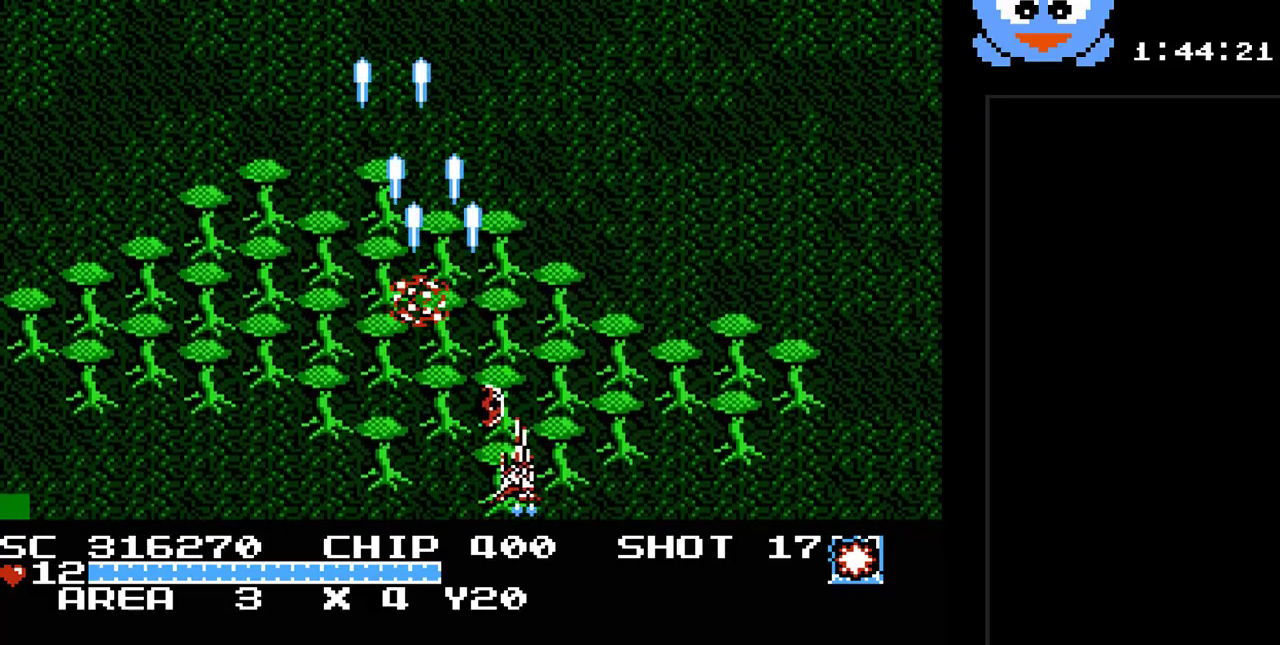
{"buttons": ["Y", "DPAD_UP"], "events": [[67, "DPAD_RIGHT", "up"], [283, "DPAD_LEFT", "down"], [350, "DPAD_LEFT", "up"], [450, "DPAD_UP", "down"]]}
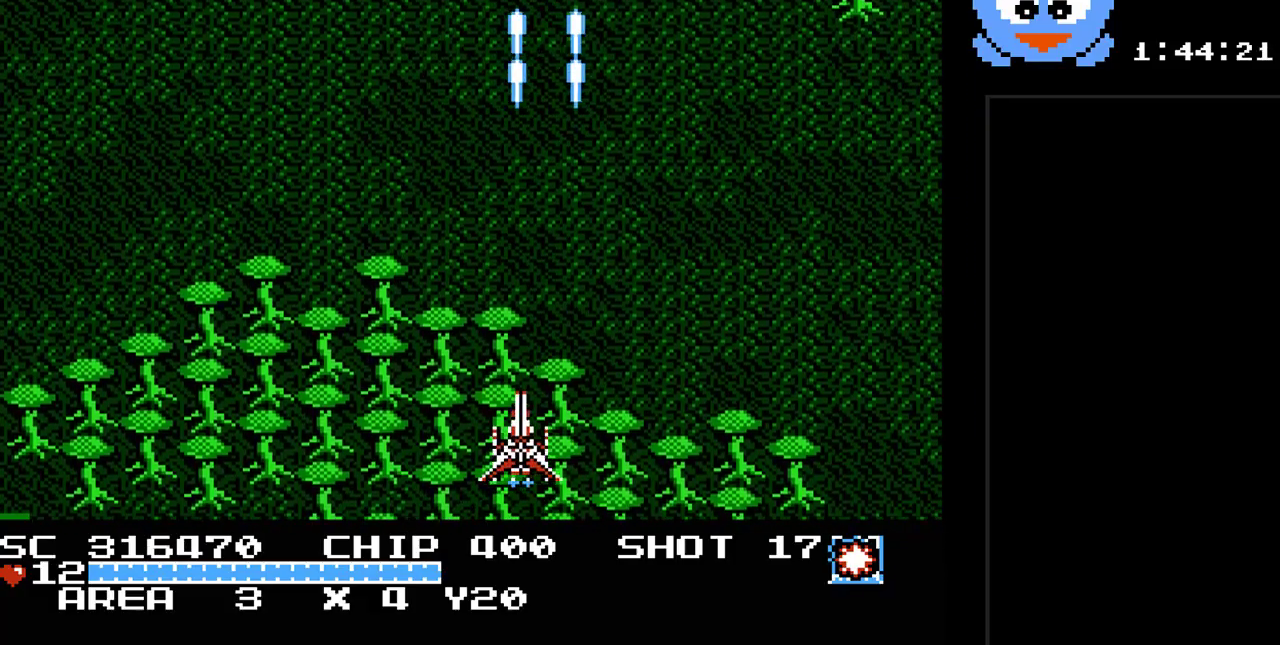
{"buttons": ["Y"], "events": [[67, "DPAD_LEFT", "down"], [133, "DPAD_UP", "up"], [400, "DPAD_LEFT", "up"]]}
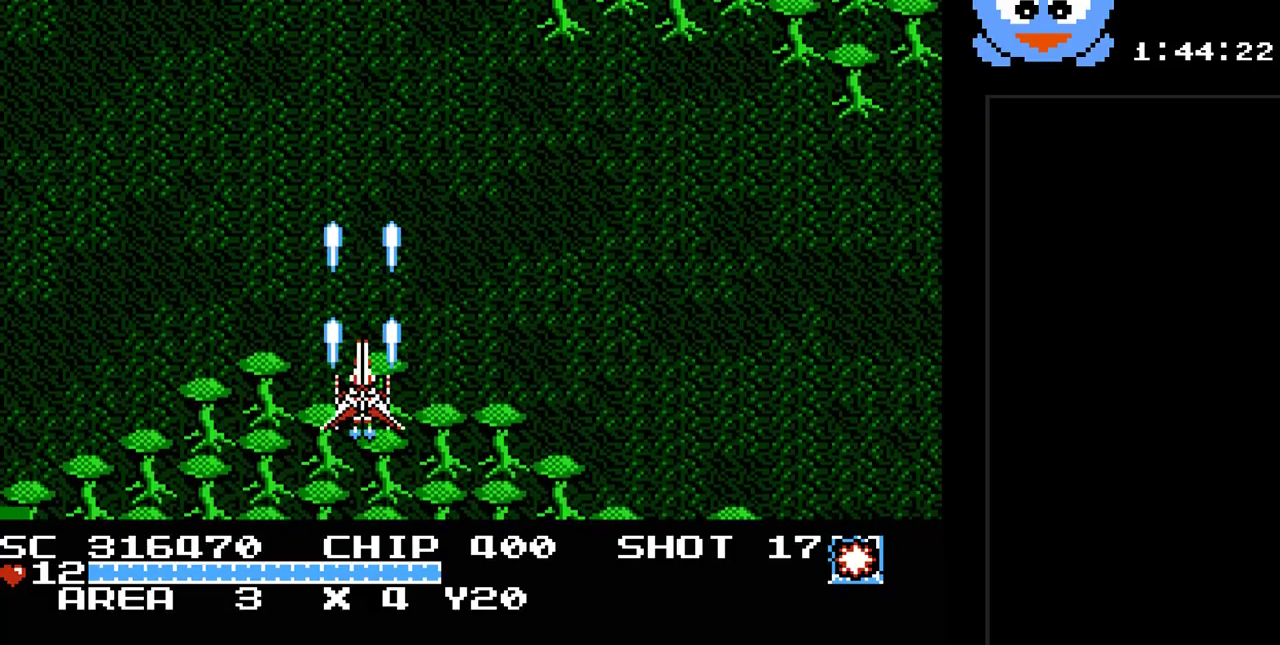
{"buttons": ["Y"], "events": [[50, "DPAD_RIGHT", "down"], [183, "DPAD_RIGHT", "up"]]}
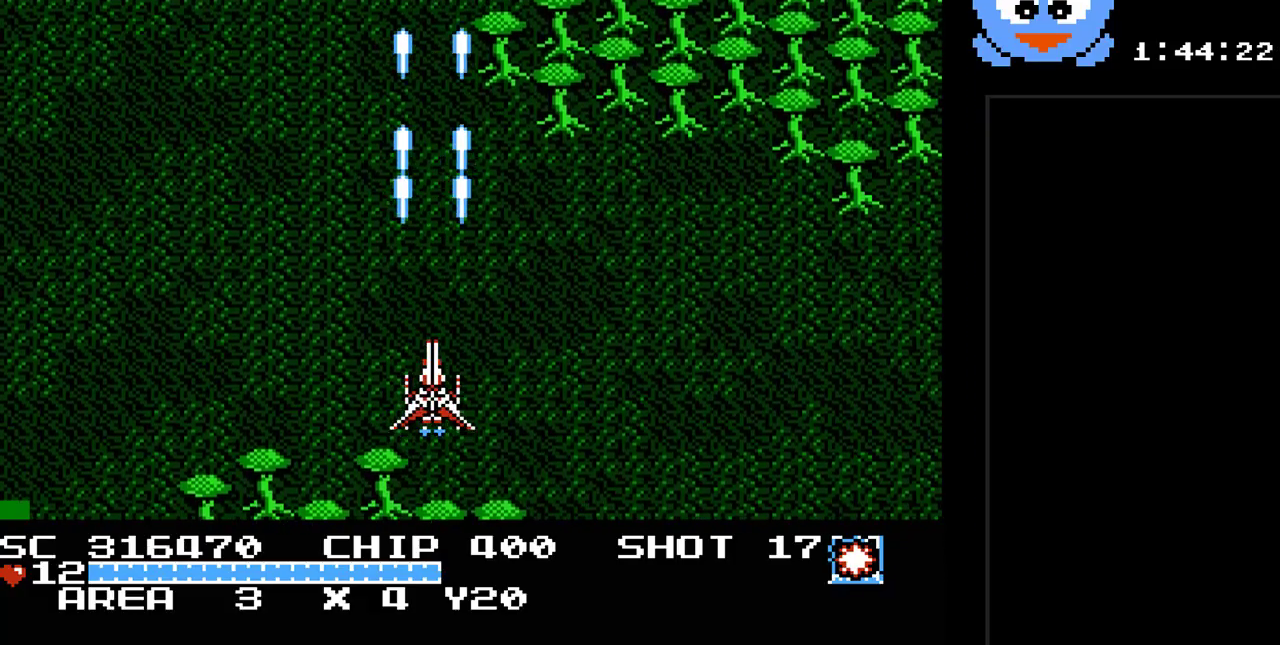
{"buttons": ["Y"], "events": [[383, "DPAD_RIGHT", "down"], [483, "DPAD_RIGHT", "up"]]}
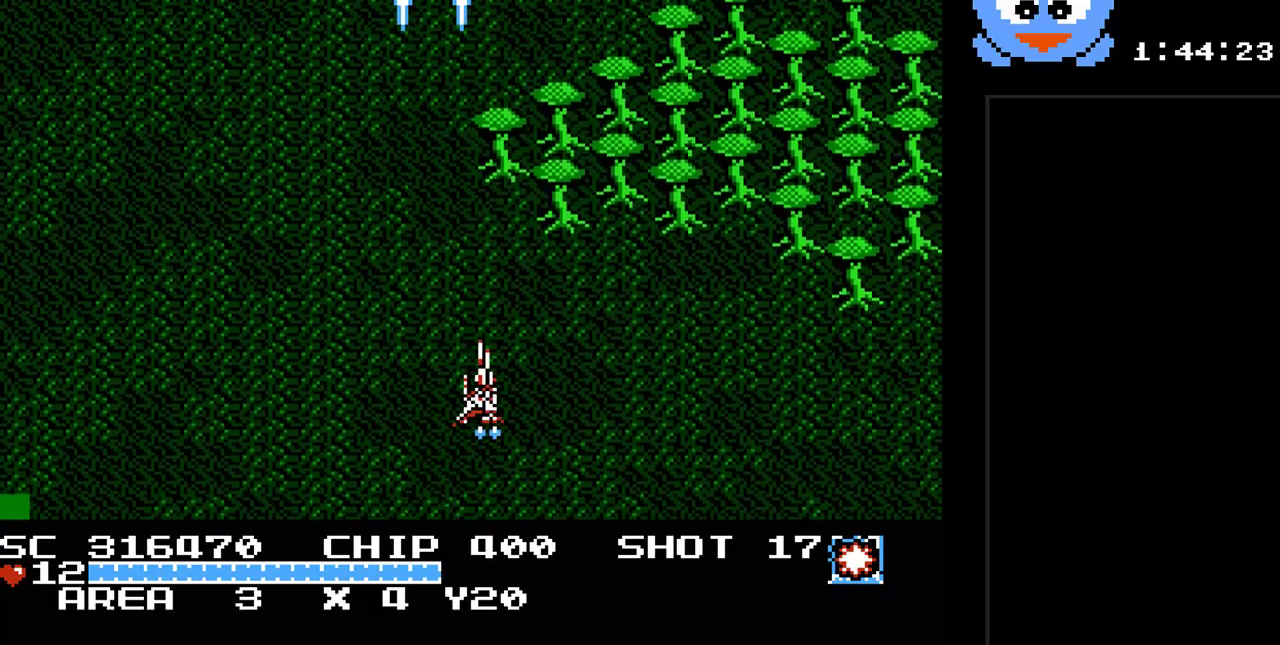
{"buttons": ["Y", "DPAD_UP"], "events": [[83, "DPAD_LEFT", "down"], [83, "DPAD_UP", "down"], [200, "DPAD_LEFT", "up"], [233, "DPAD_UP", "up"], [433, "DPAD_UP", "down"]]}
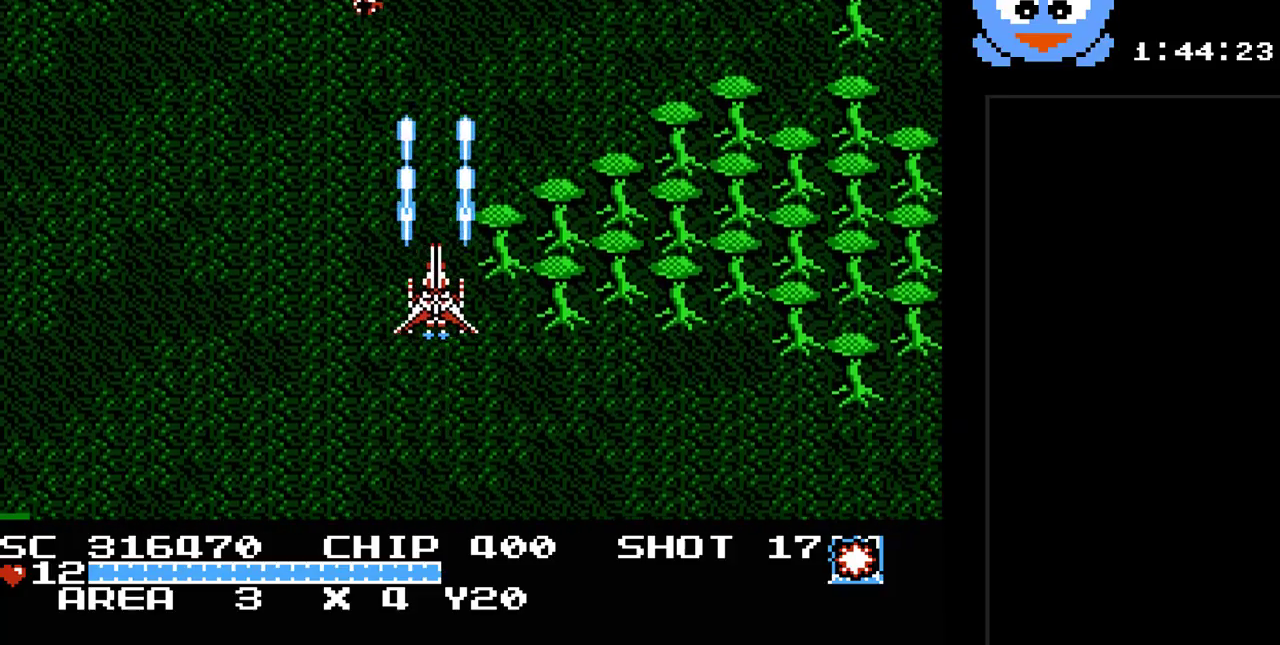
{"buttons": ["Y"], "events": [[67, "DPAD_UP", "up"]]}
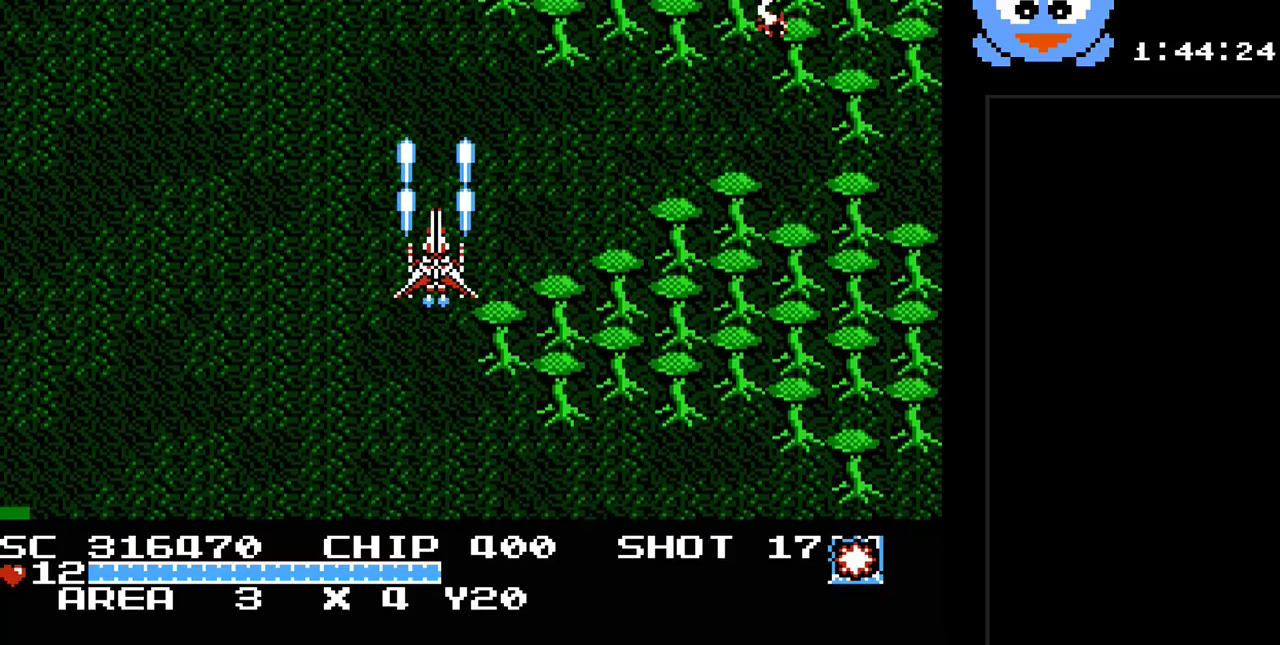
{"buttons": ["Y"], "events": [[383, "DPAD_UP", "down"], [417, "DPAD_UP", "up"]]}
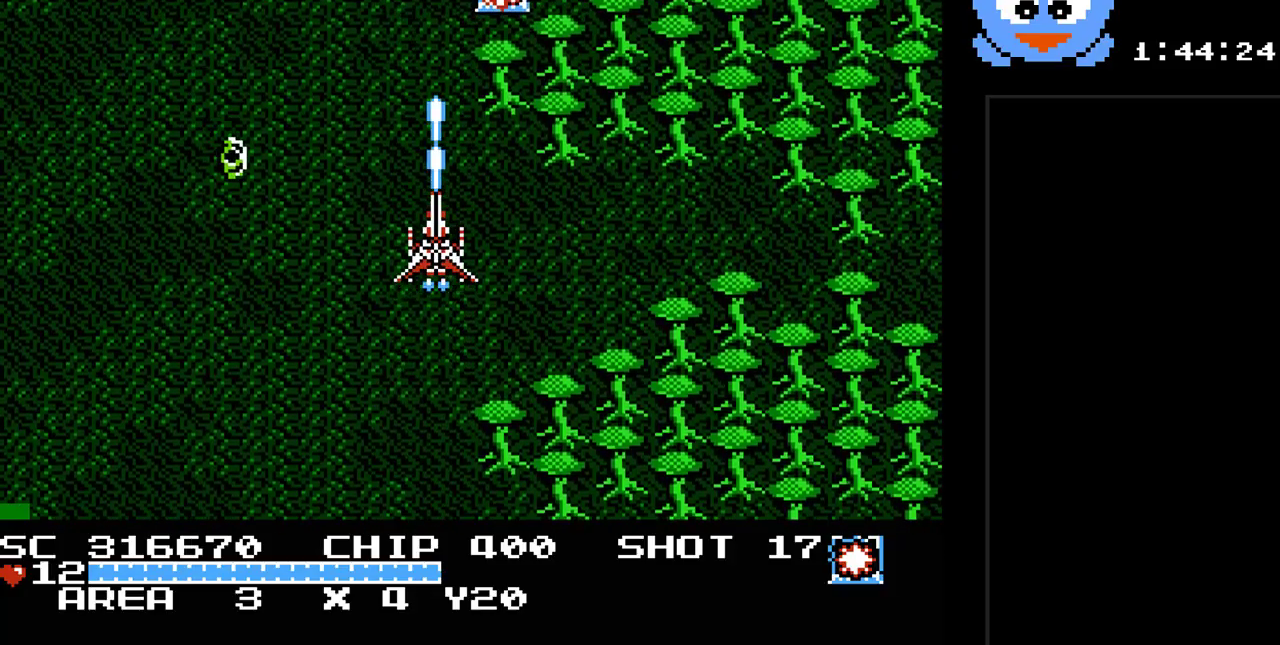
{"buttons": ["Y", "DPAD_UP"], "events": [[83, "DPAD_DOWN", "down"], [83, "DPAD_LEFT", "down"], [150, "DPAD_LEFT", "up"], [250, "DPAD_RIGHT", "down"], [267, "DPAD_DOWN", "up"], [433, "DPAD_UP", "down"], [467, "DPAD_RIGHT", "up"]]}
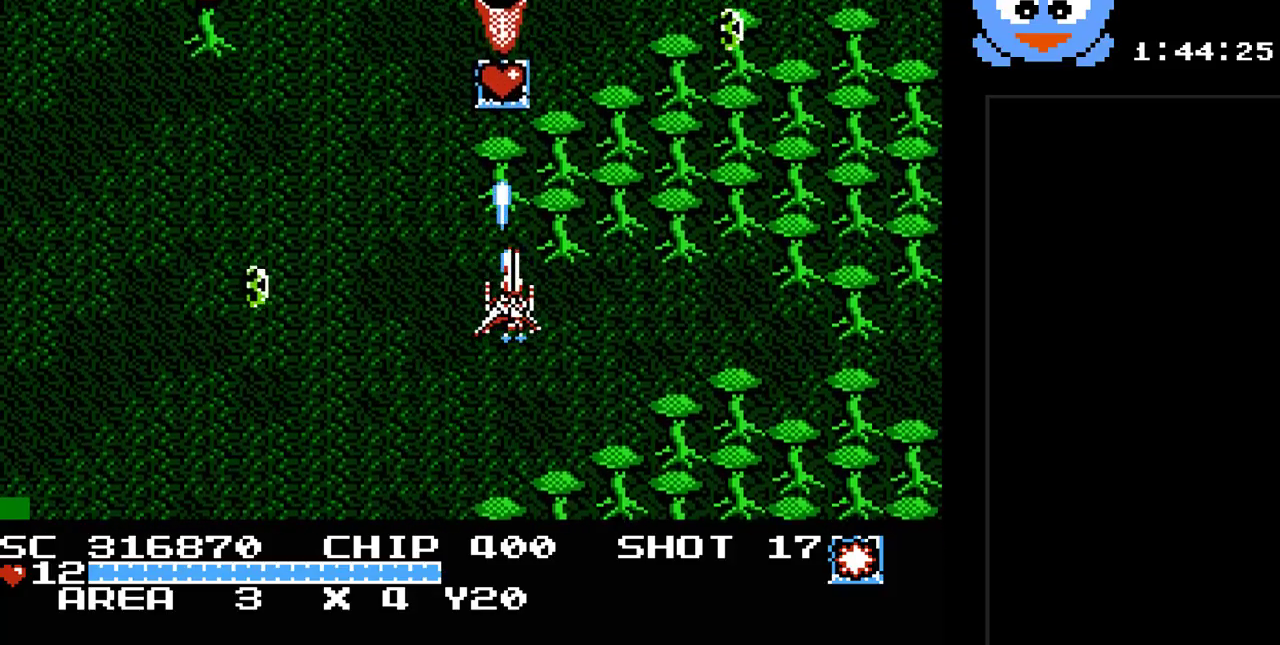
{"buttons": ["Y", "DPAD_LEFT"], "events": [[217, "DPAD_UP", "up"], [383, "DPAD_LEFT", "down"], [383, "DPAD_UP", "down"], [483, "DPAD_UP", "up"]]}
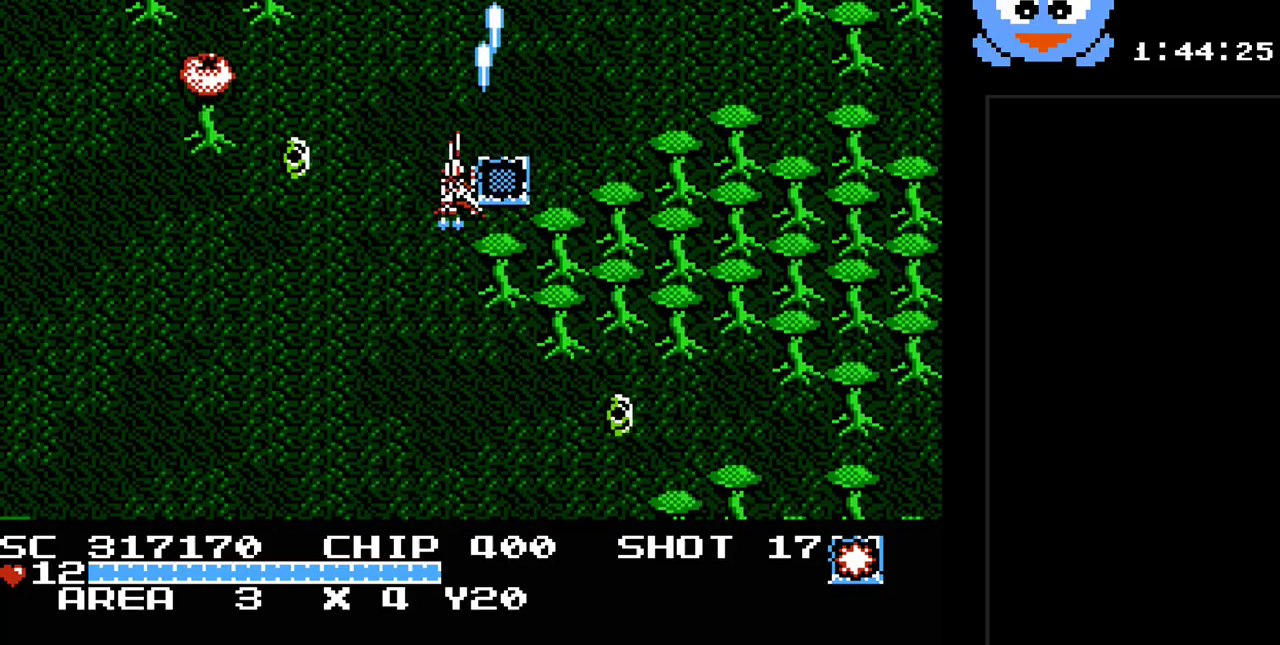
{"buttons": ["Y", "DPAD_DOWN", "DPAD_LEFT"], "events": [[50, "DPAD_DOWN", "down"], [367, "DPAD_DOWN", "up"], [467, "DPAD_DOWN", "down"]]}
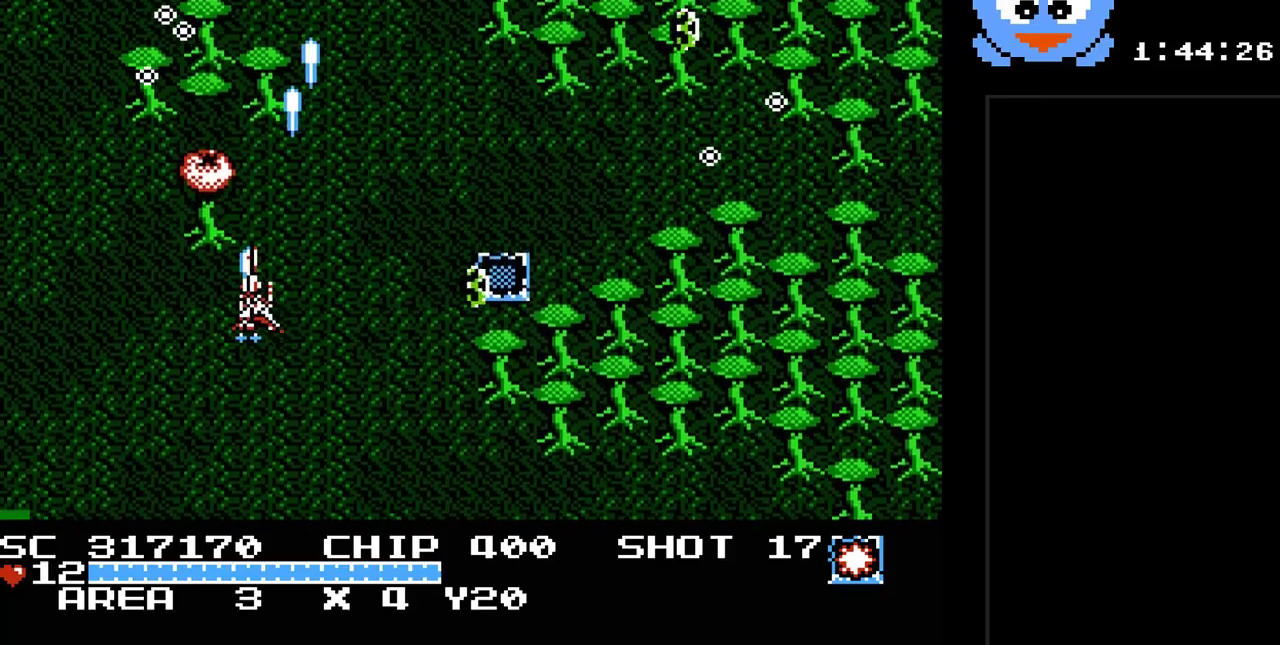
{"buttons": ["Y"], "events": [[17, "DPAD_LEFT", "up"], [283, "DPAD_DOWN", "up"], [350, "DPAD_LEFT", "down"], [467, "DPAD_LEFT", "up"]]}
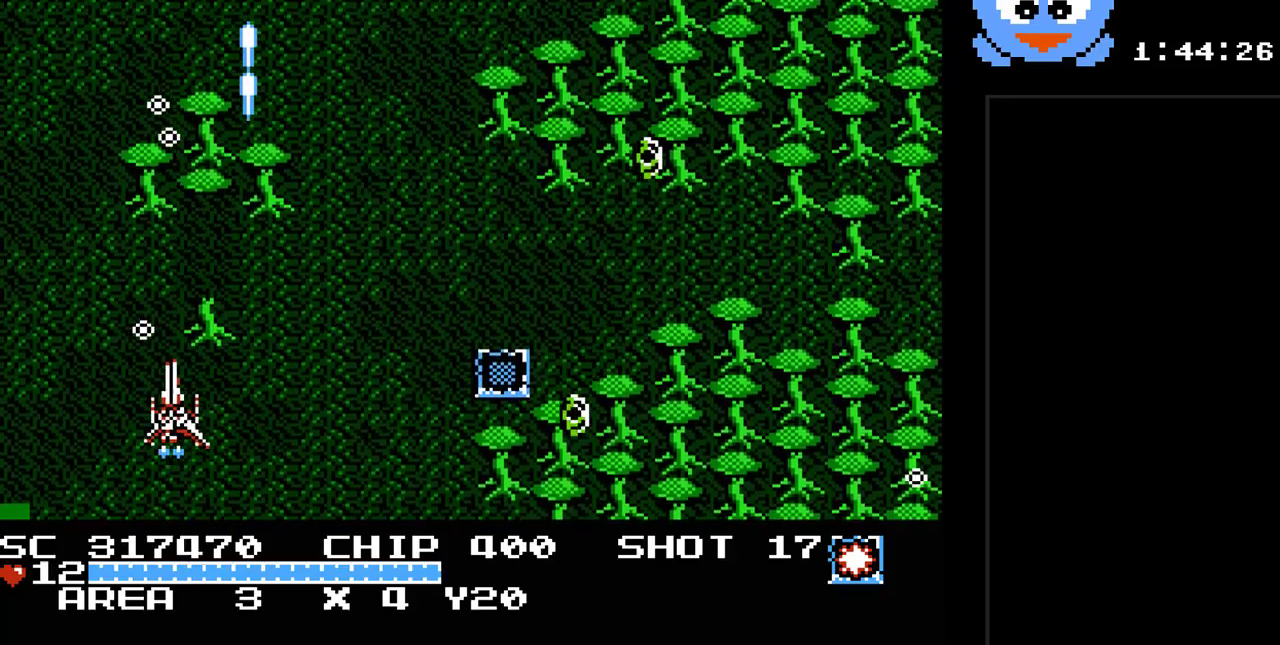
{"buttons": ["Y", "DPAD_UP", "DPAD_RIGHT"], "events": [[100, "DPAD_RIGHT", "down"], [267, "DPAD_RIGHT", "up"], [383, "DPAD_RIGHT", "down"], [383, "DPAD_UP", "down"]]}
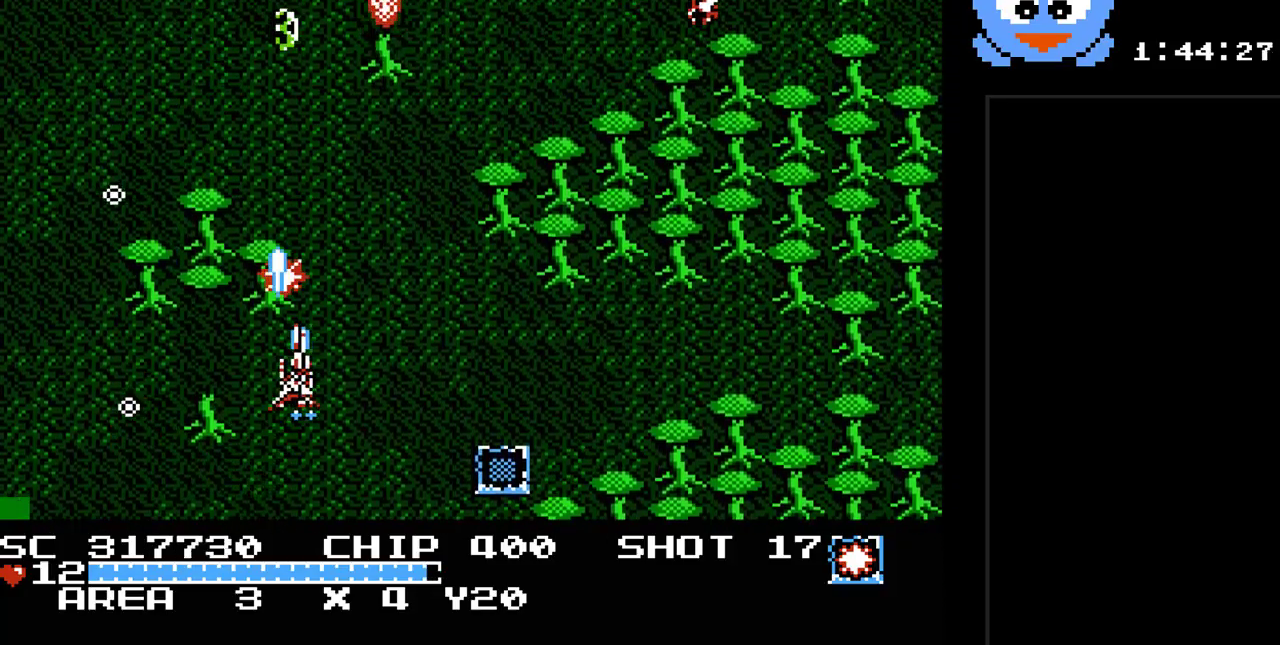
{"buttons": ["Y"], "events": [[50, "DPAD_UP", "up"], [233, "DPAD_RIGHT", "up"]]}